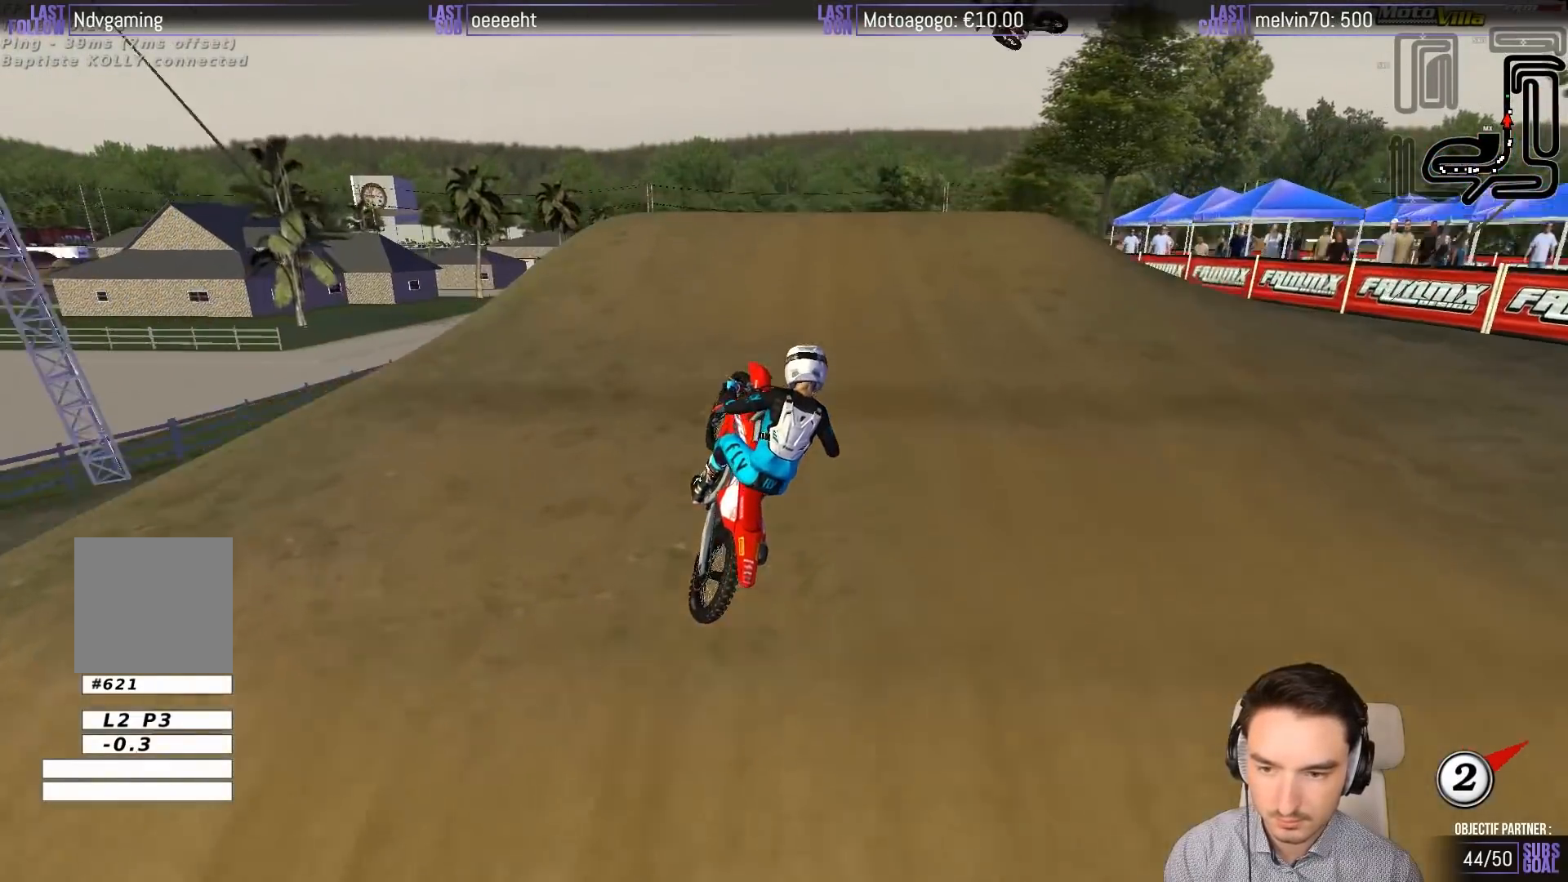
Gameplay with a controller (Xbox layout); each line is a JSON object with the inputs held at the frame after it. "events" lists button and stick changes between this image and that frame as [ms after this image, input, new state], when the widget could be followed in between. Not read: L1 L3 R3 right_stick.
{"buttons": [], "left_stick": "down-right", "events": [[17, "left_stick", "down-right"], [67, "R2", "up"], [217, "R2", "down"], [317, "R2", "up"]]}
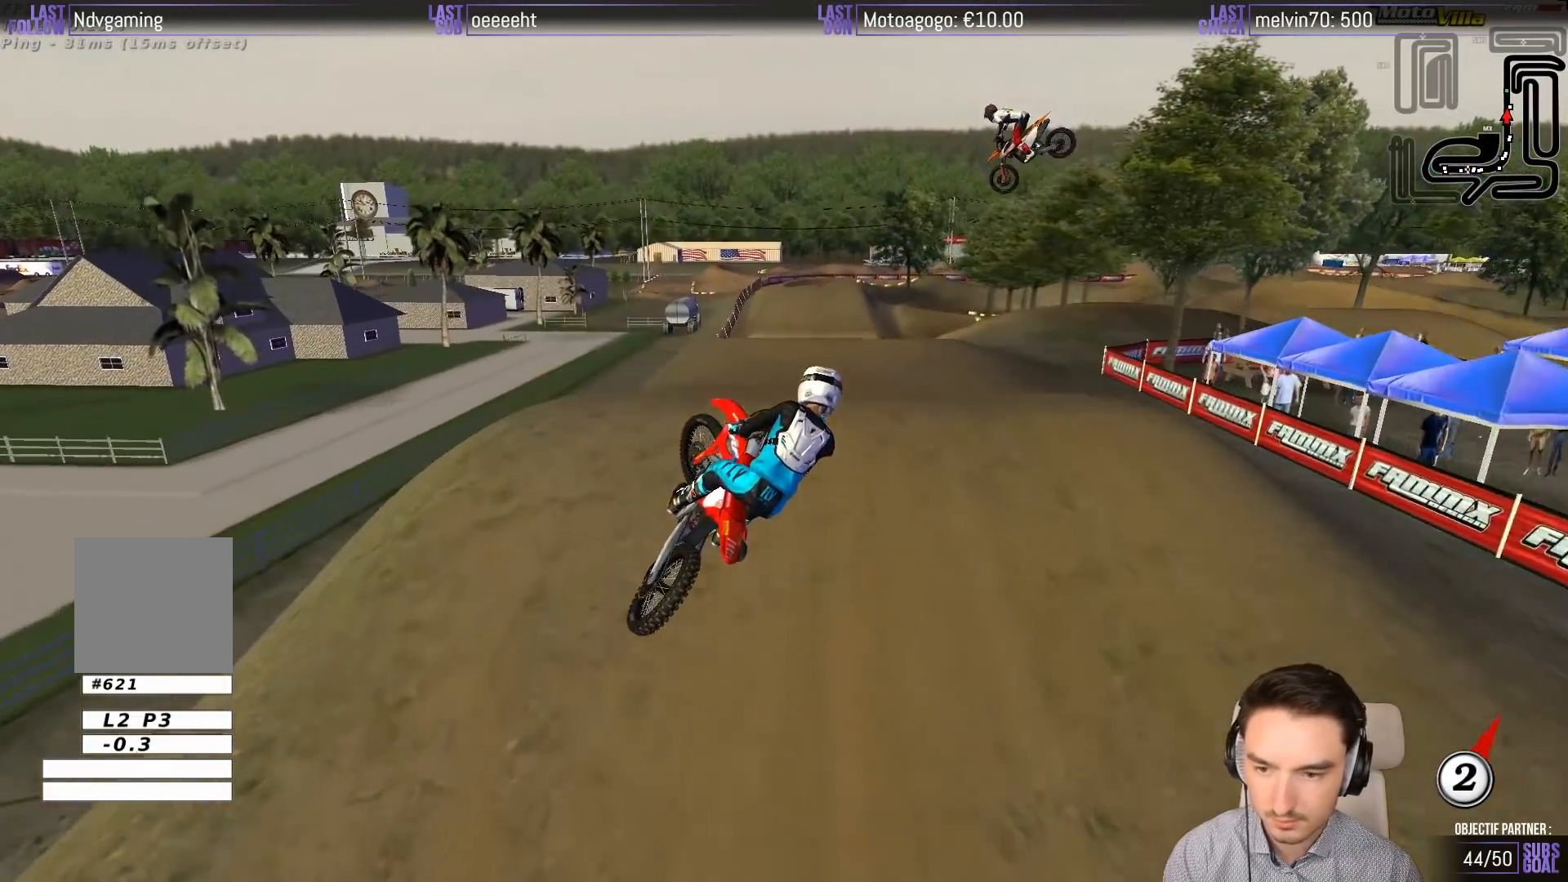
{"buttons": ["R2"], "left_stick": "center", "events": [[250, "R2", "down"], [250, "left_stick", "down"], [417, "left_stick", "center"]]}
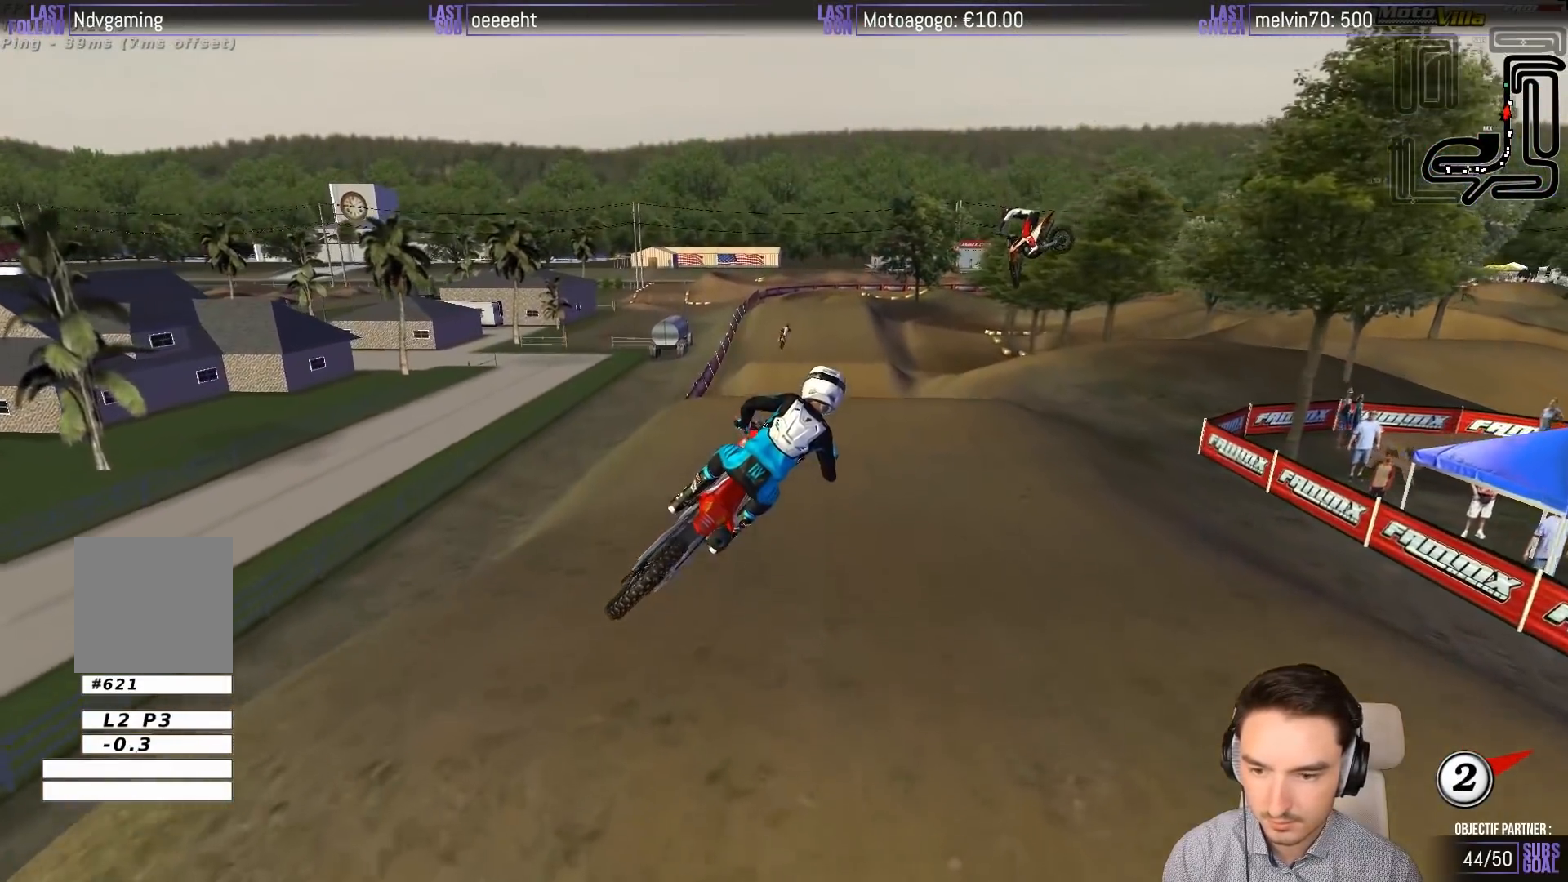
{"buttons": ["R2"], "left_stick": "center", "events": [[83, "left_stick", "right"], [167, "left_stick", "center"]]}
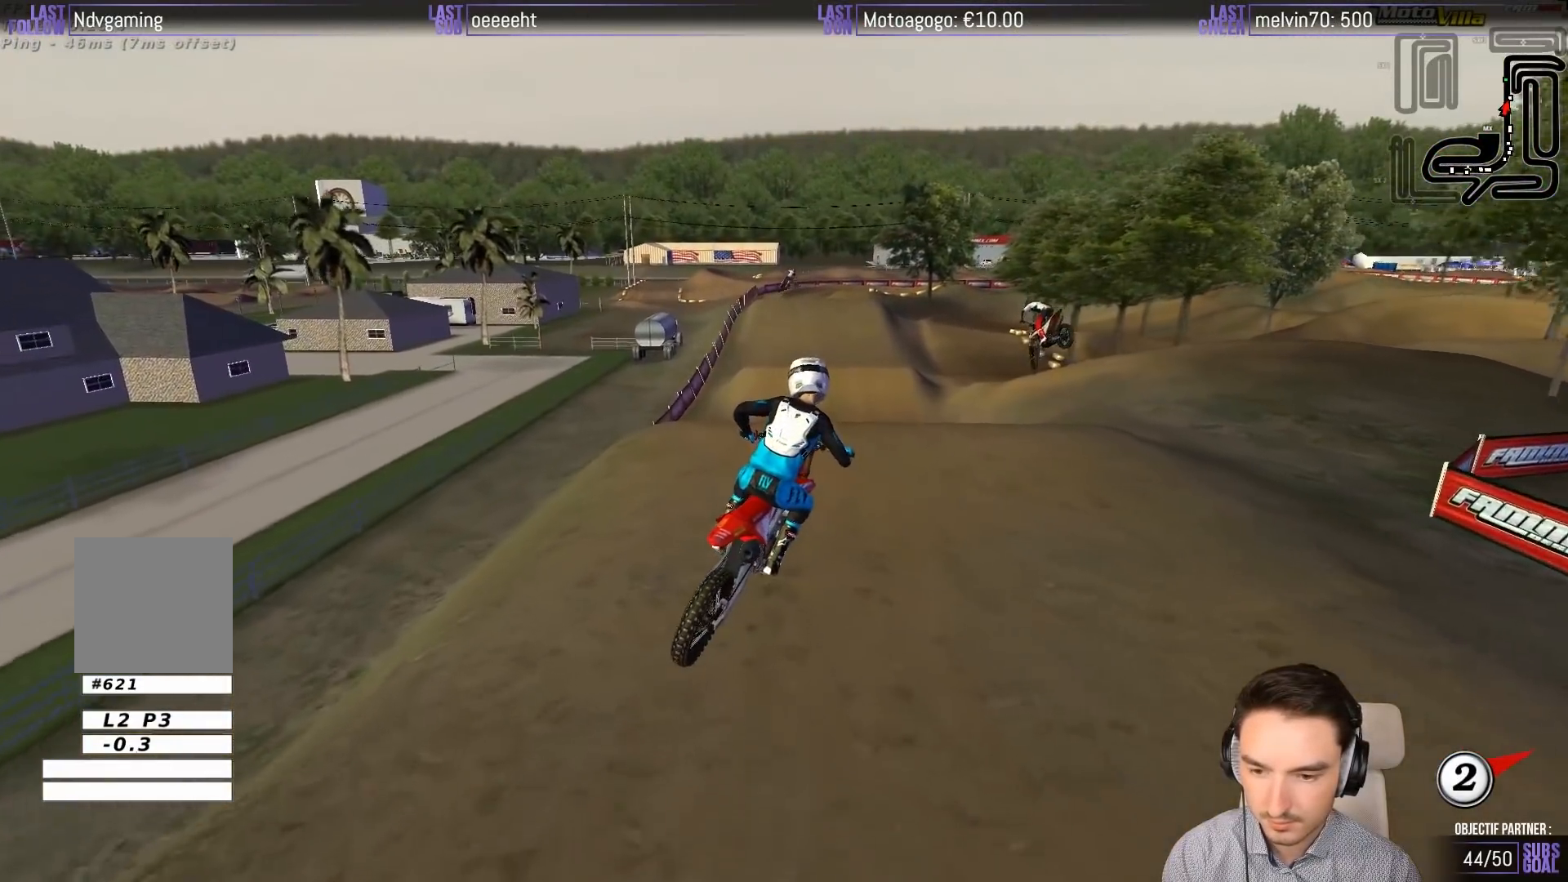
{"buttons": [], "left_stick": "center", "events": [[483, "R2", "up"]]}
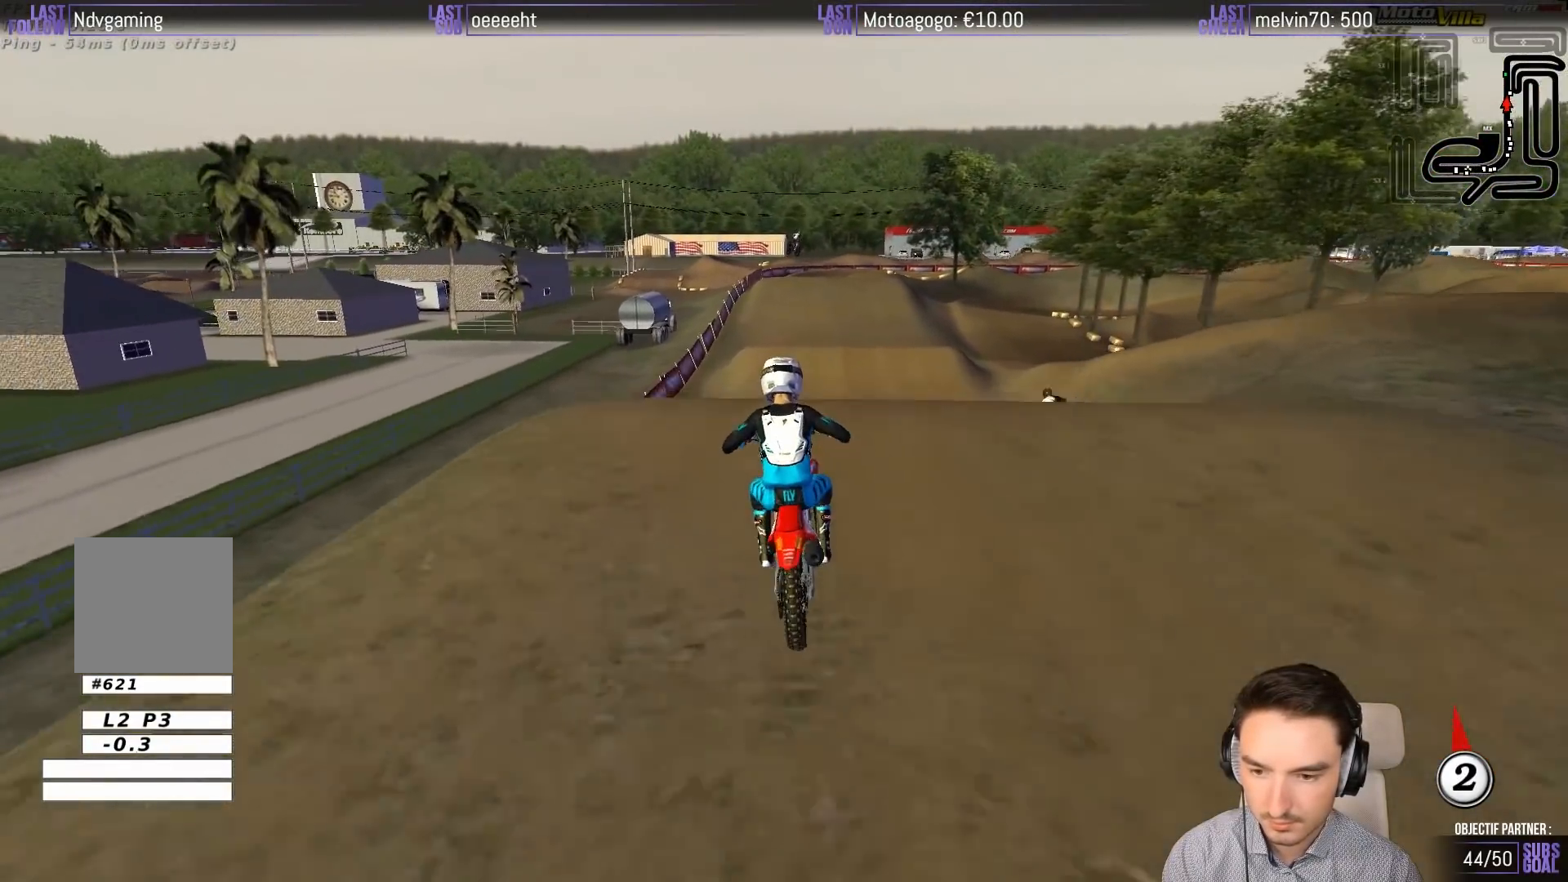
{"buttons": ["R2"], "left_stick": "down", "events": [[83, "left_stick", "down"], [383, "R2", "down"]]}
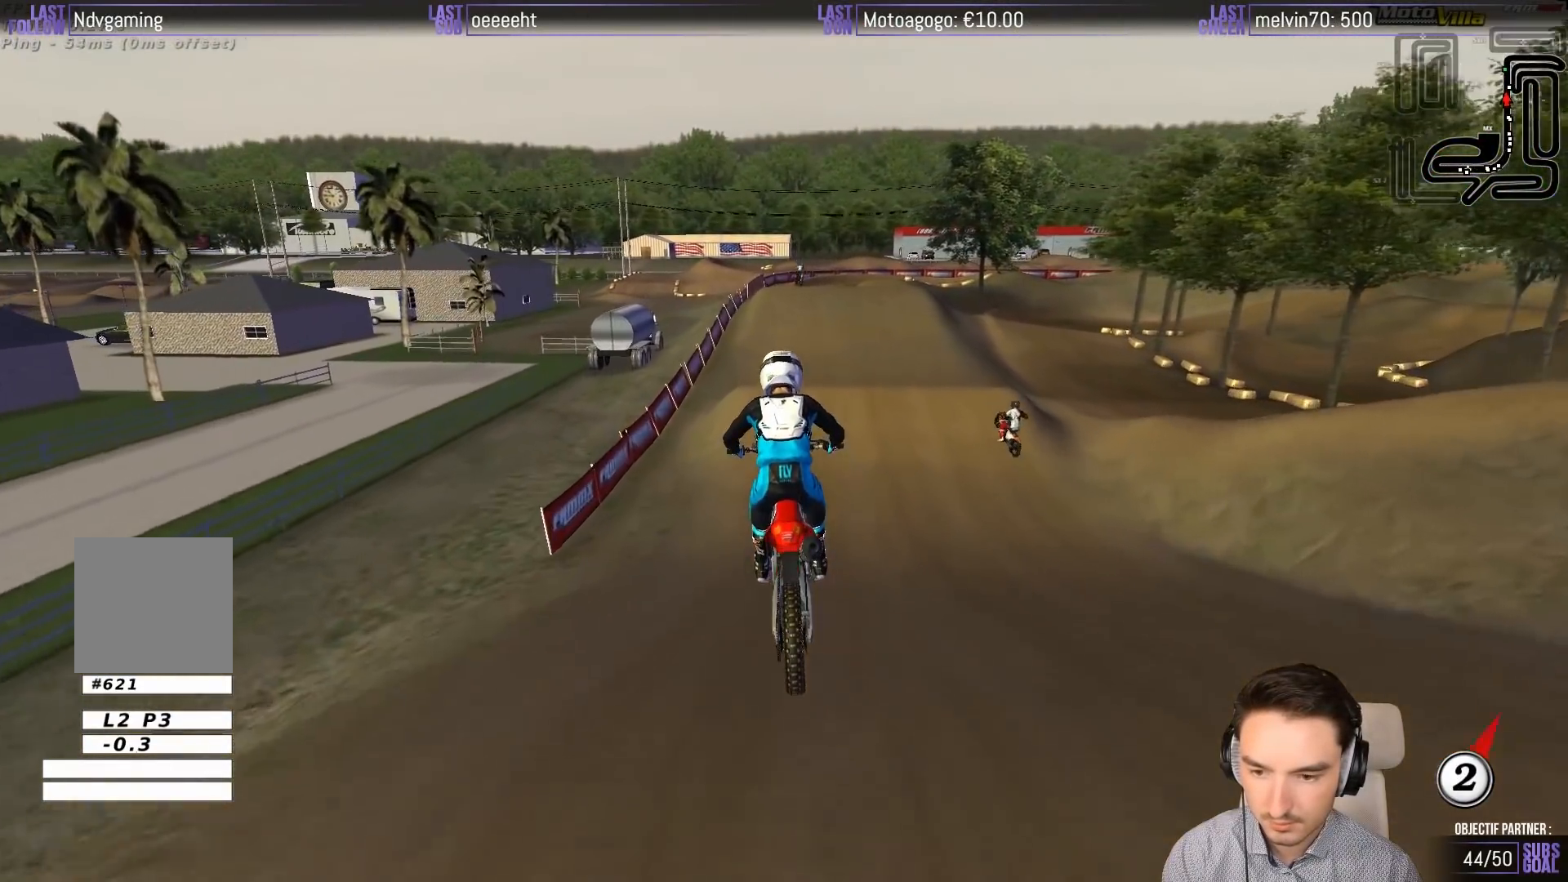
{"buttons": ["R2"], "left_stick": "center", "events": [[183, "left_stick", "center"]]}
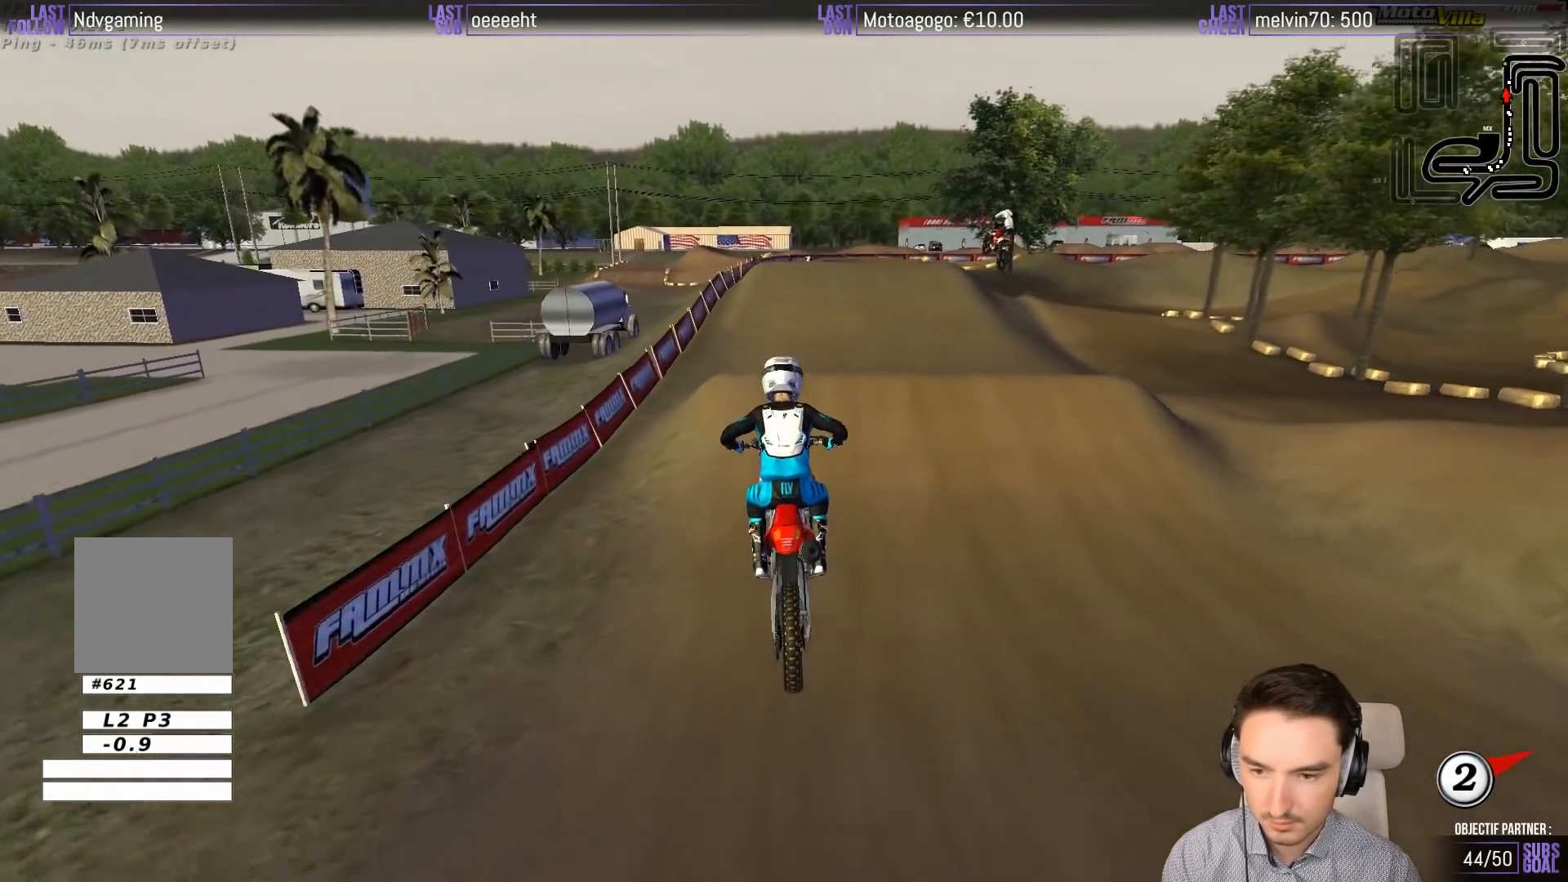
{"buttons": ["R2"], "left_stick": "down-right", "events": [[483, "left_stick", "down-right"]]}
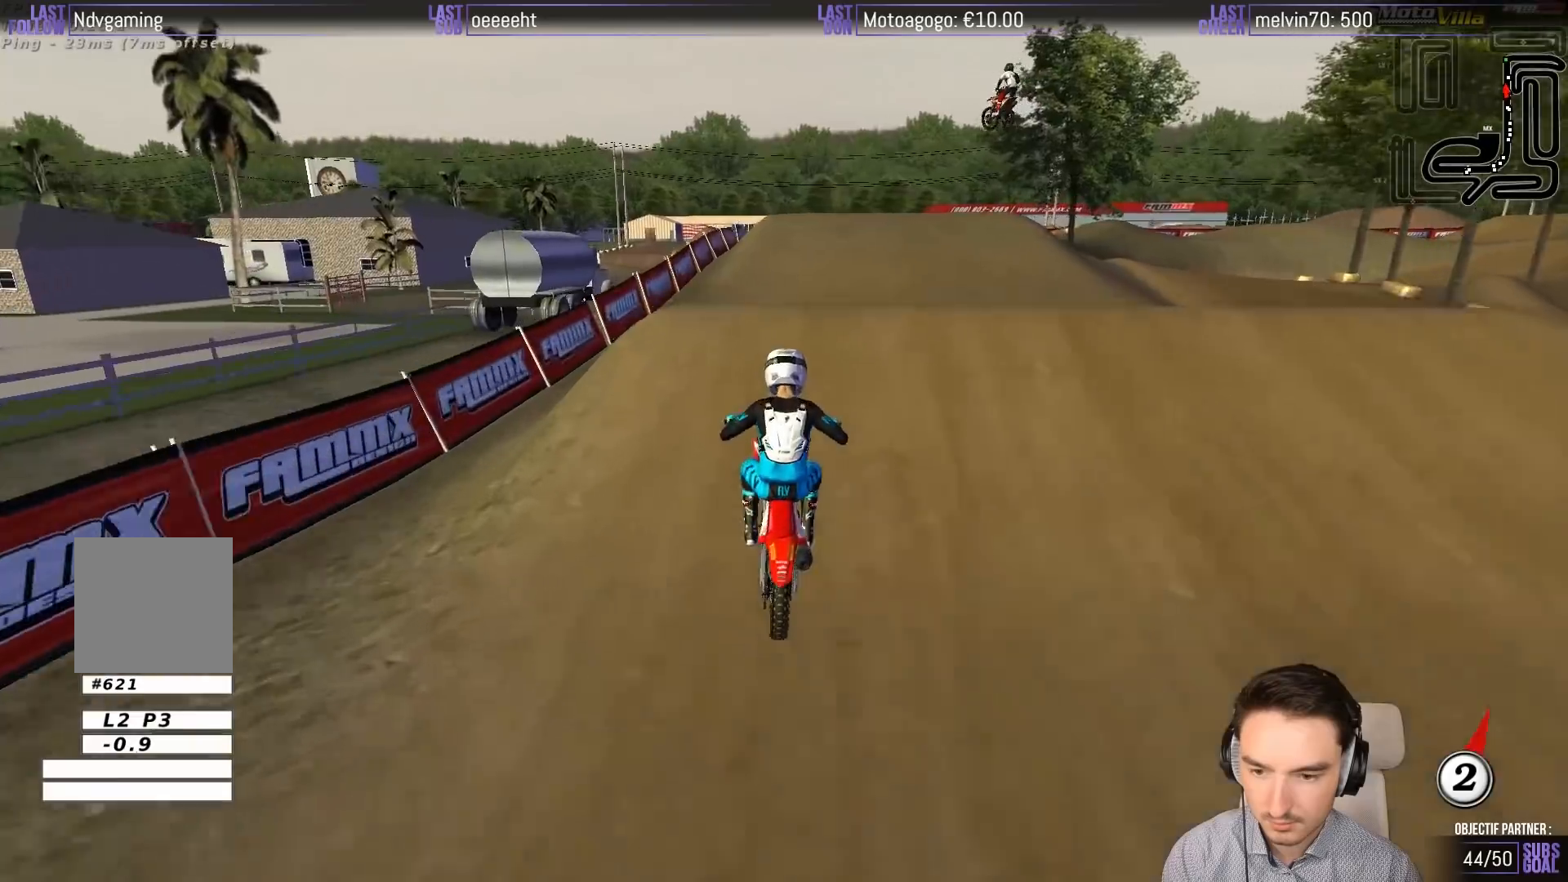
{"buttons": [], "left_stick": "center", "events": [[100, "left_stick", "center"], [483, "R2", "up"]]}
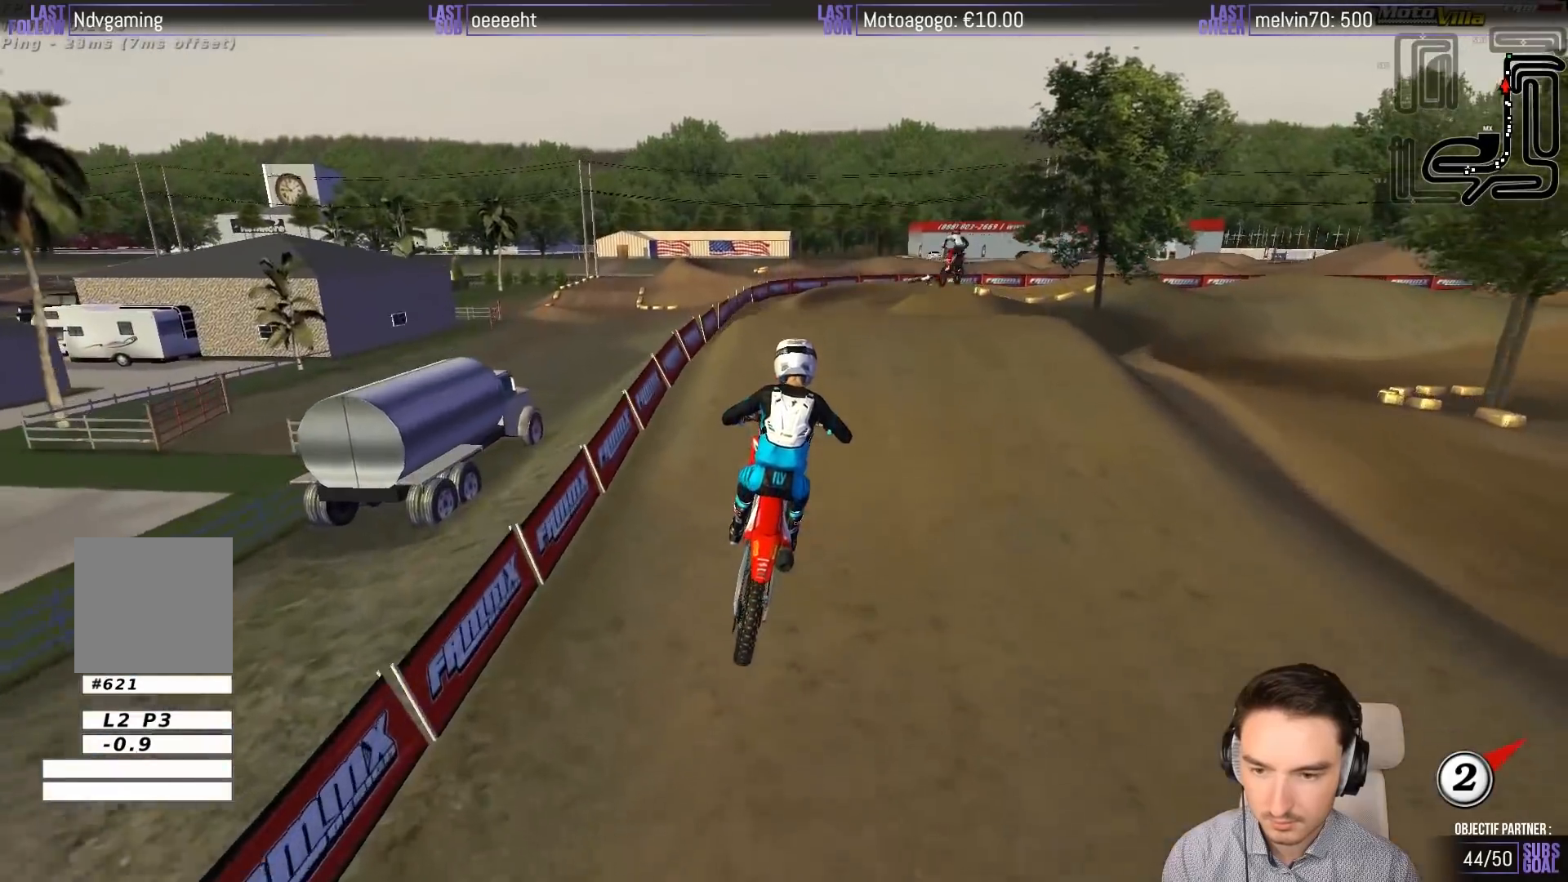
{"buttons": [], "left_stick": "center", "events": [[83, "left_stick", "down-left"], [317, "left_stick", "down-right"], [483, "left_stick", "center"]]}
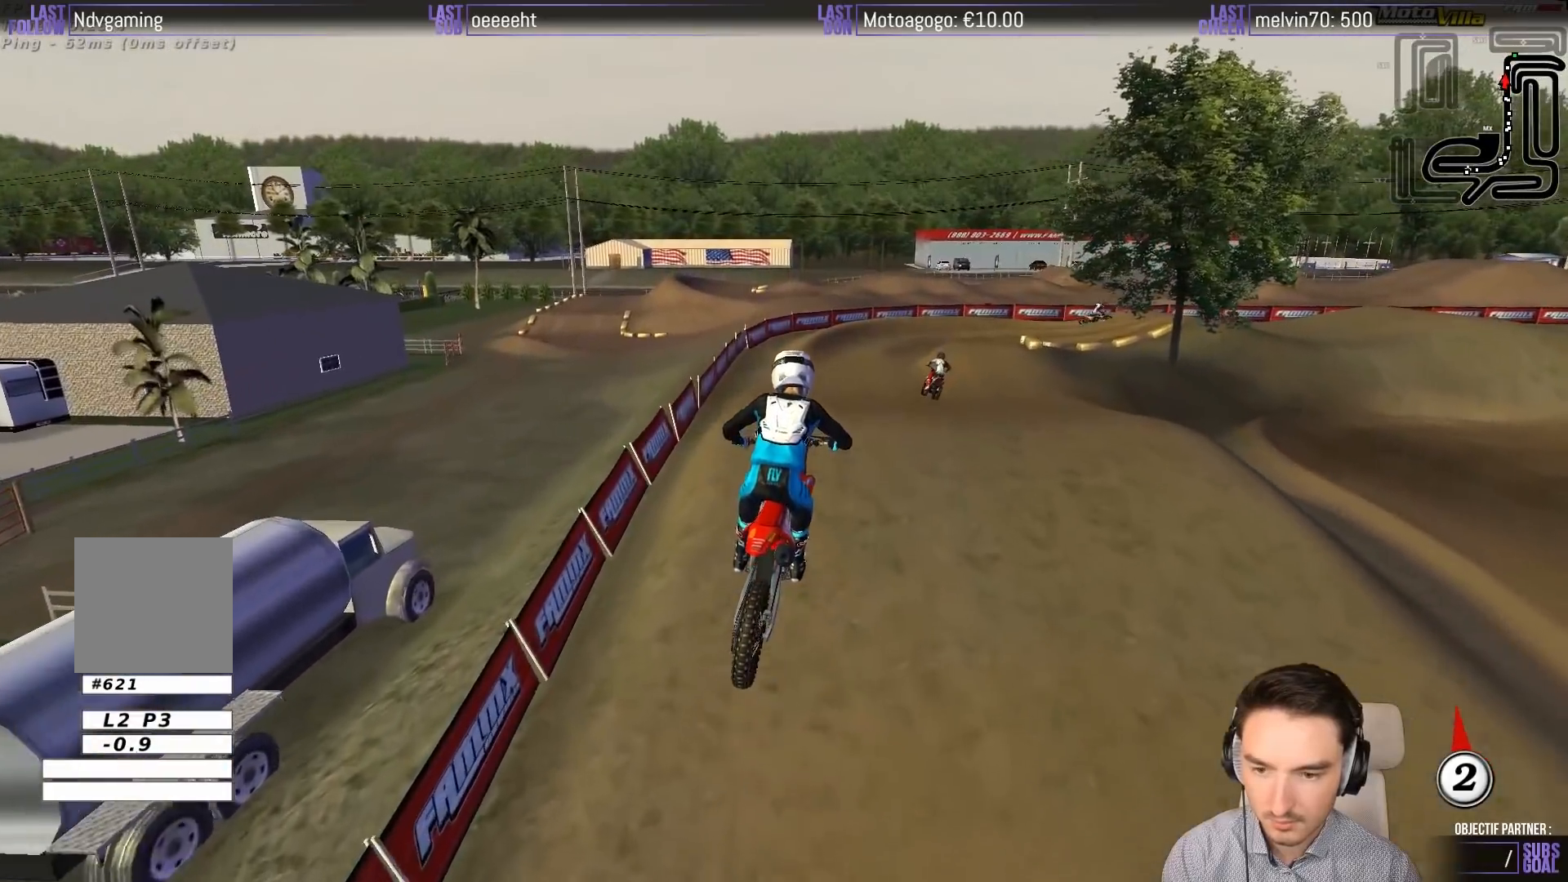
{"buttons": ["R2"], "left_stick": "center", "events": [[150, "left_stick", "right"], [250, "R2", "down"], [317, "left_stick", "center"]]}
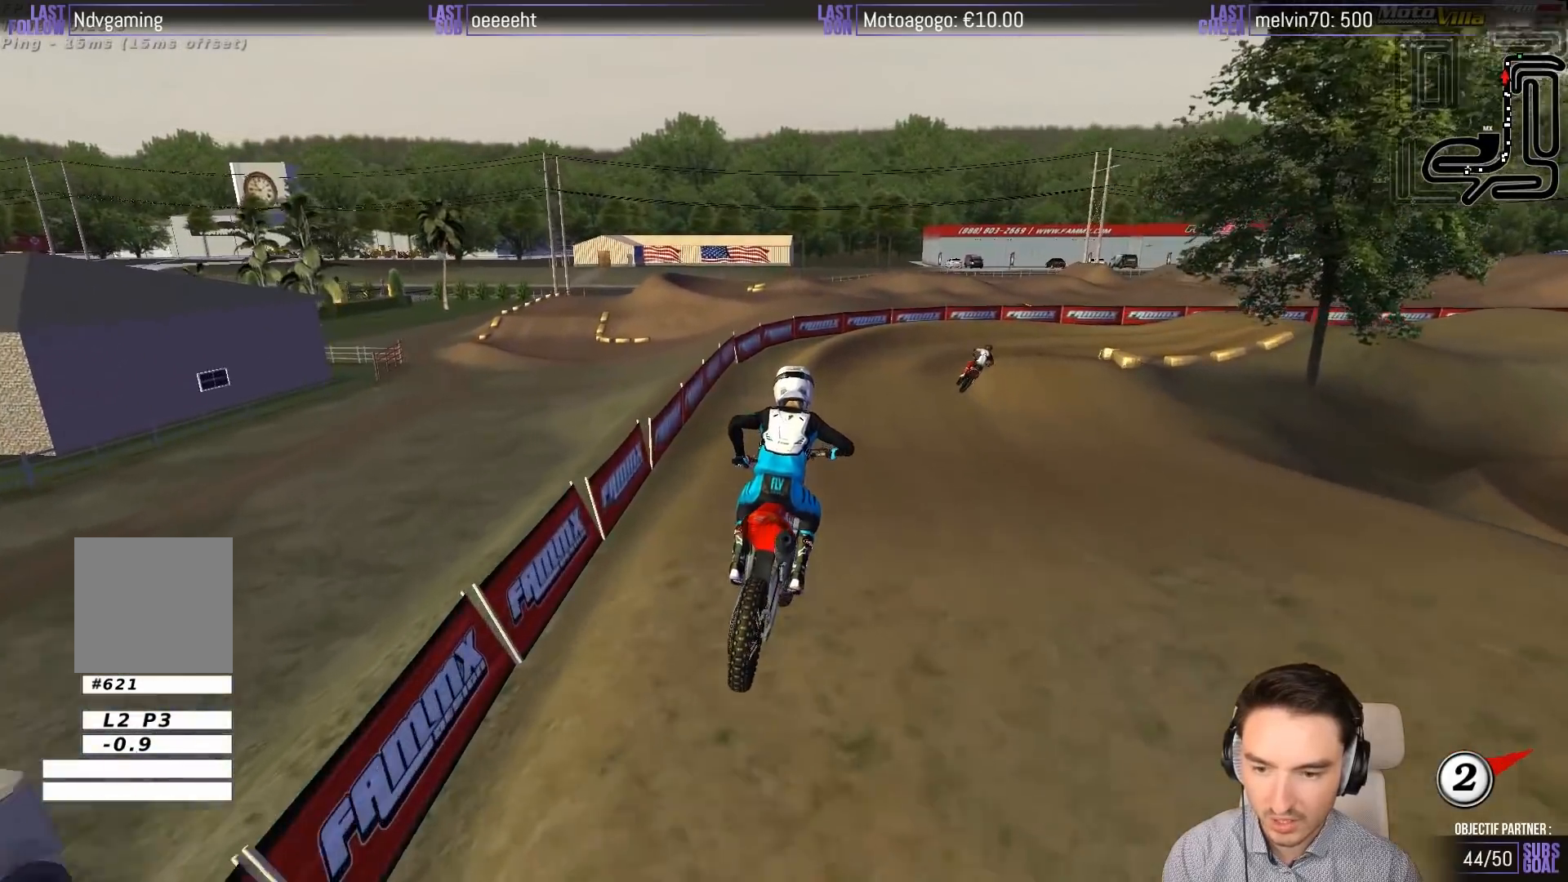
{"buttons": ["R2"], "left_stick": "center", "events": [[50, "B", "down"], [150, "B", "up"], [317, "left_stick", "right"], [483, "left_stick", "center"]]}
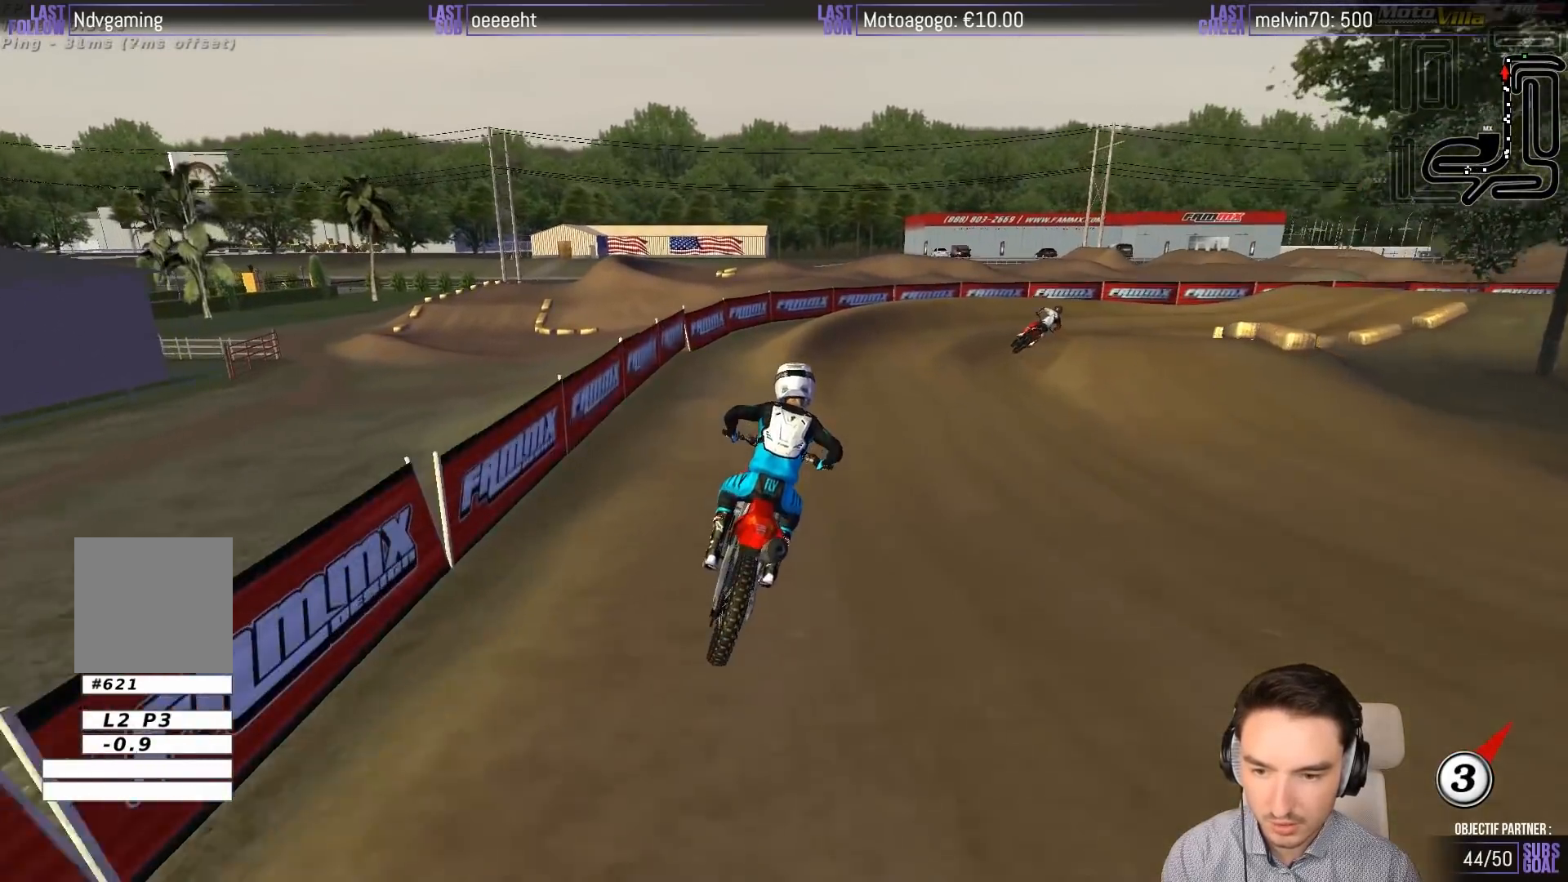
{"buttons": ["X"], "left_stick": "center", "events": [[117, "left_stick", "right"], [150, "R2", "up"], [250, "X", "down"], [283, "left_stick", "center"], [350, "X", "up"], [450, "X", "down"]]}
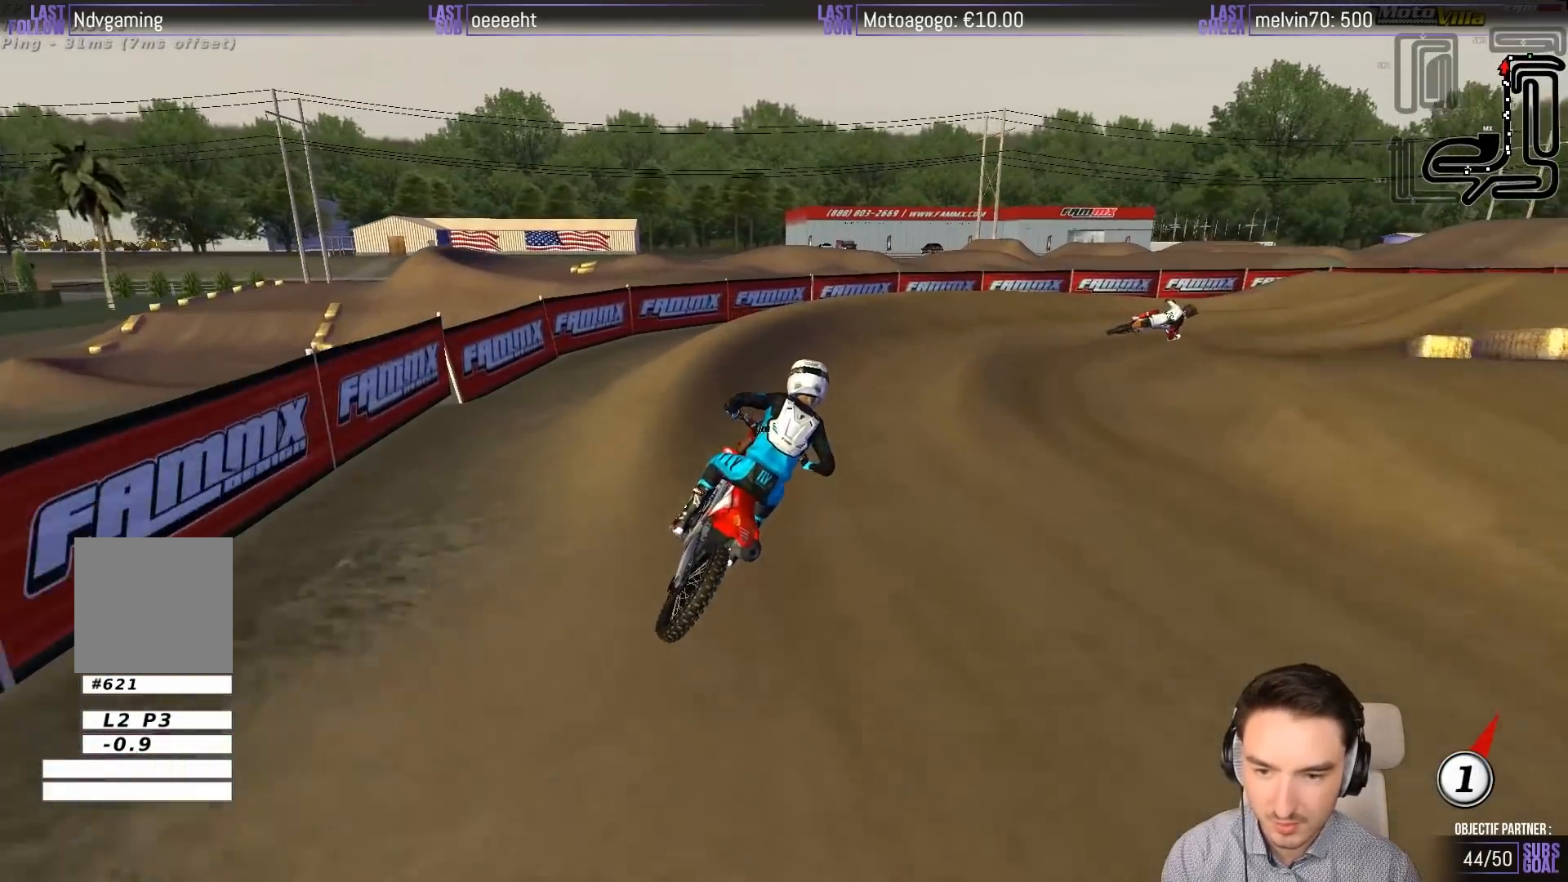
{"buttons": [], "left_stick": "right", "events": [[17, "X", "up"], [17, "left_stick", "right"]]}
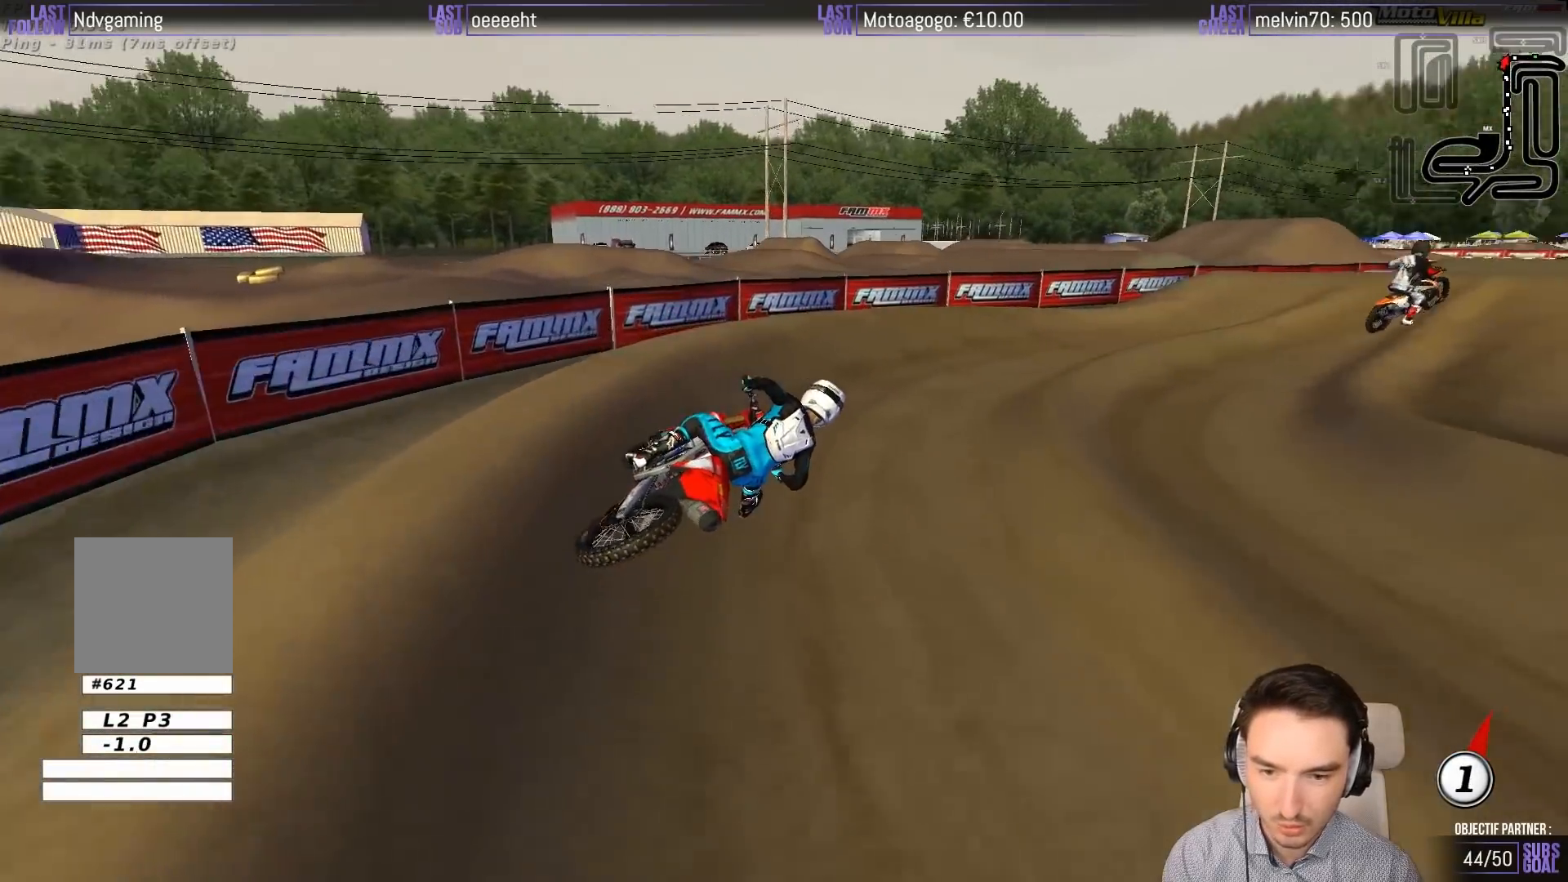
{"buttons": ["R2"], "left_stick": "left", "events": [[100, "left_stick", "center"], [117, "R2", "down"], [417, "left_stick", "left"]]}
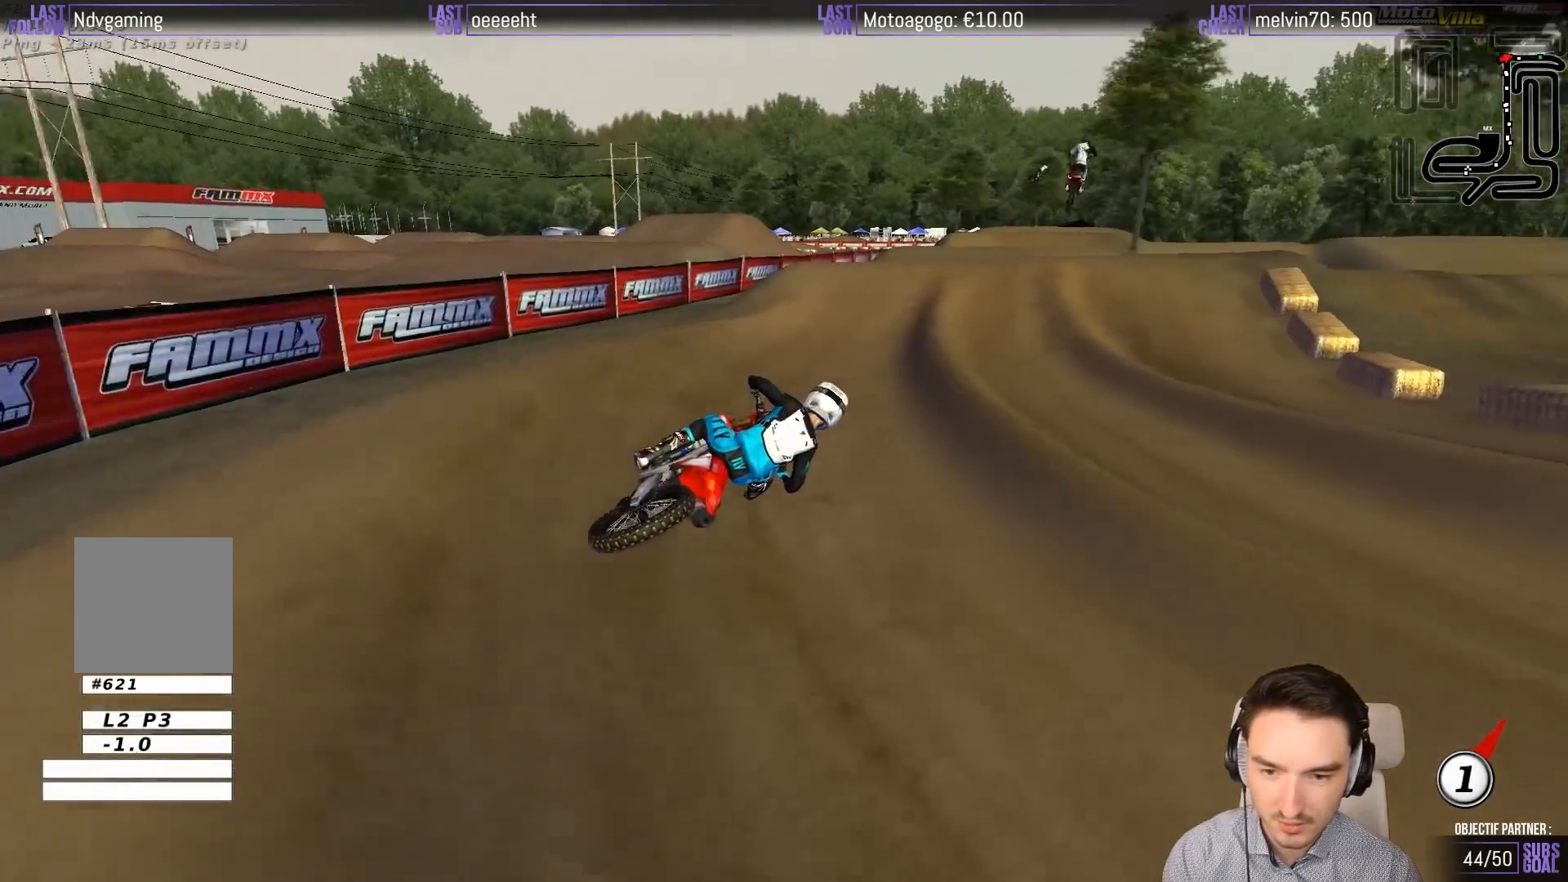
{"buttons": ["R2"], "left_stick": "left", "events": [[367, "B", "down"], [450, "B", "up"]]}
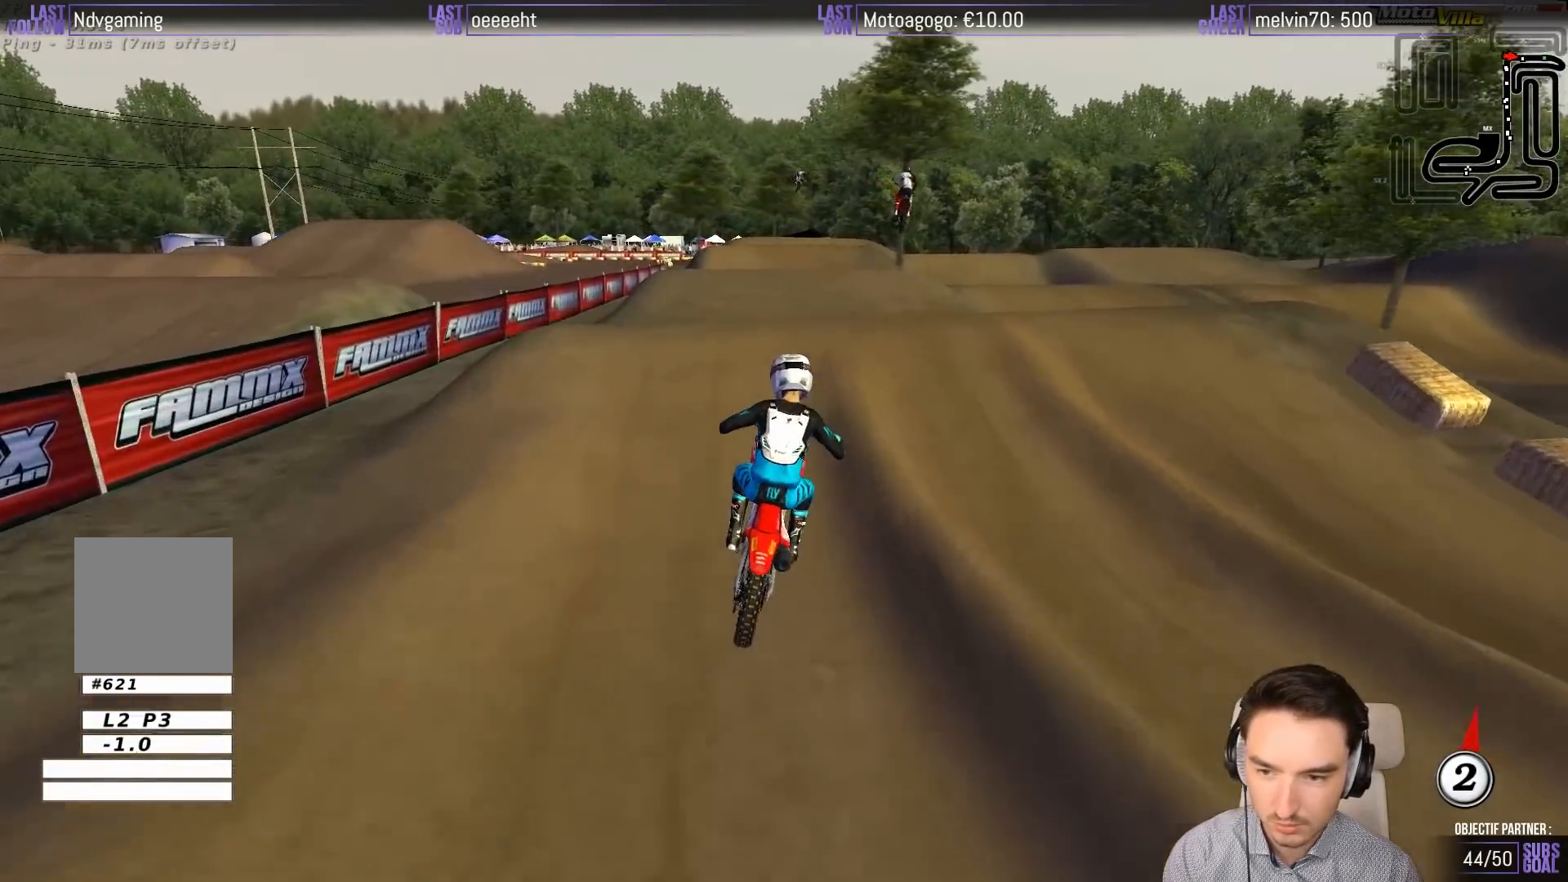
{"buttons": ["R2"], "left_stick": "down", "events": [[150, "left_stick", "down"]]}
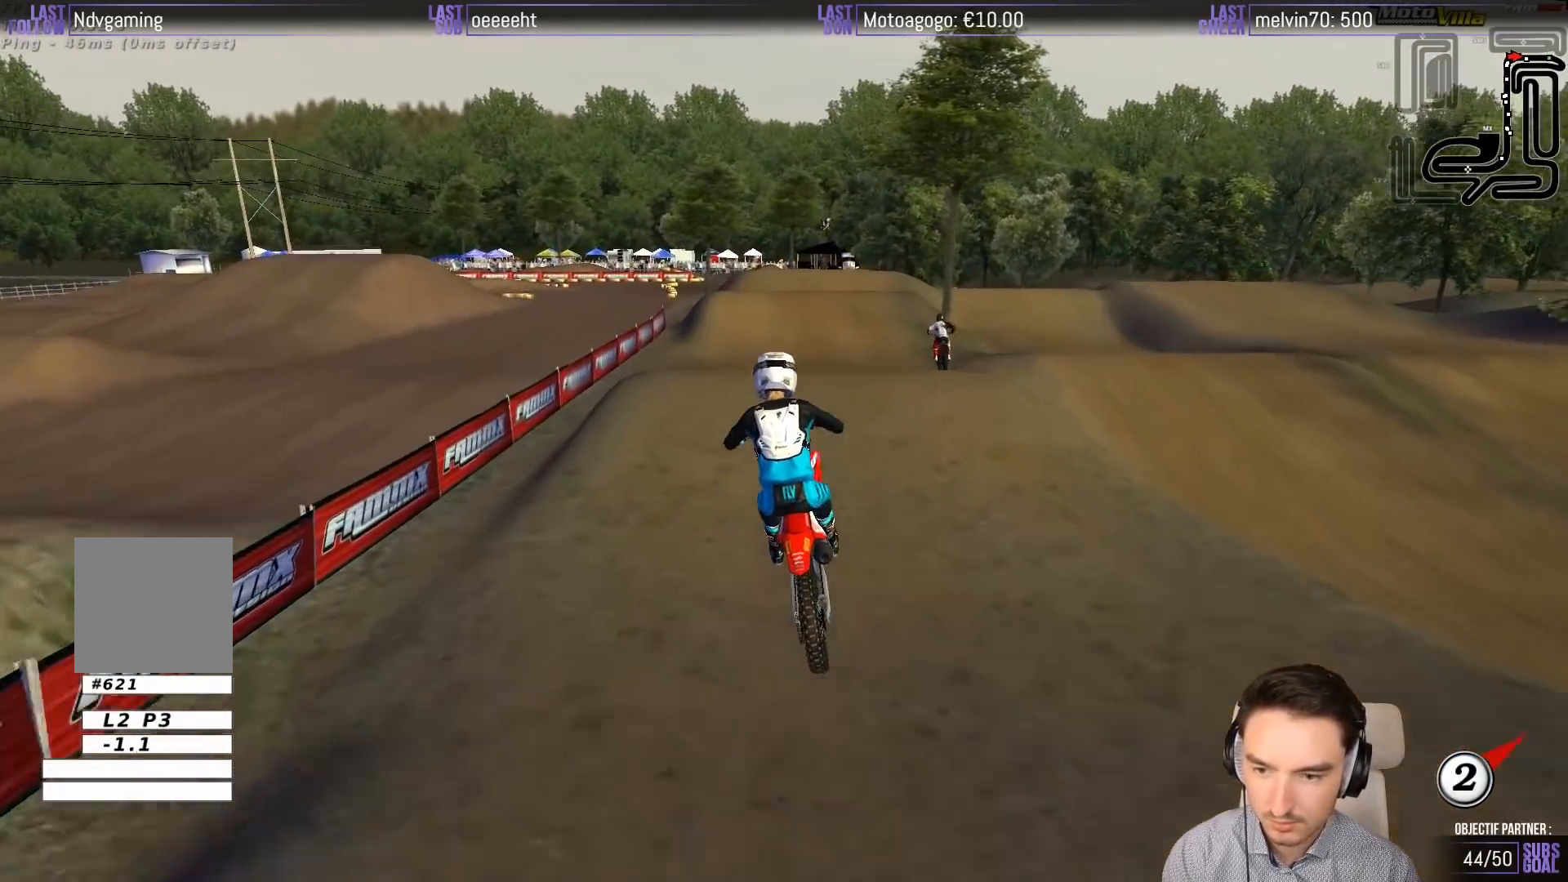
{"buttons": ["R2"], "left_stick": "down-left", "events": [[183, "R2", "up"], [217, "left_stick", "down-right"], [450, "R2", "down"], [450, "left_stick", "down-left"]]}
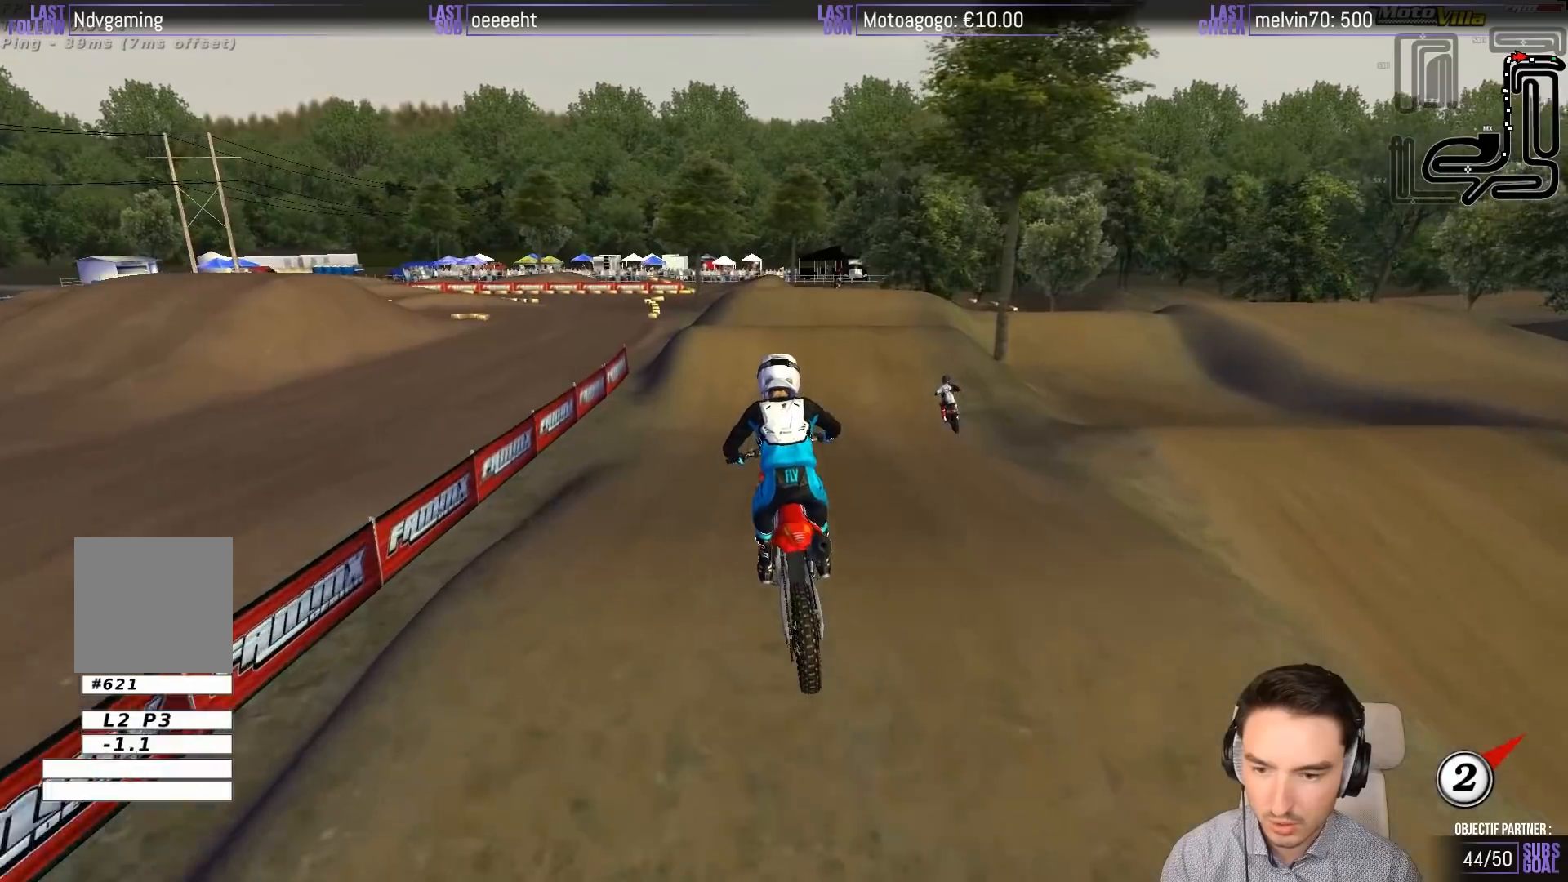
{"buttons": ["R2"], "left_stick": "center", "events": [[150, "left_stick", "center"]]}
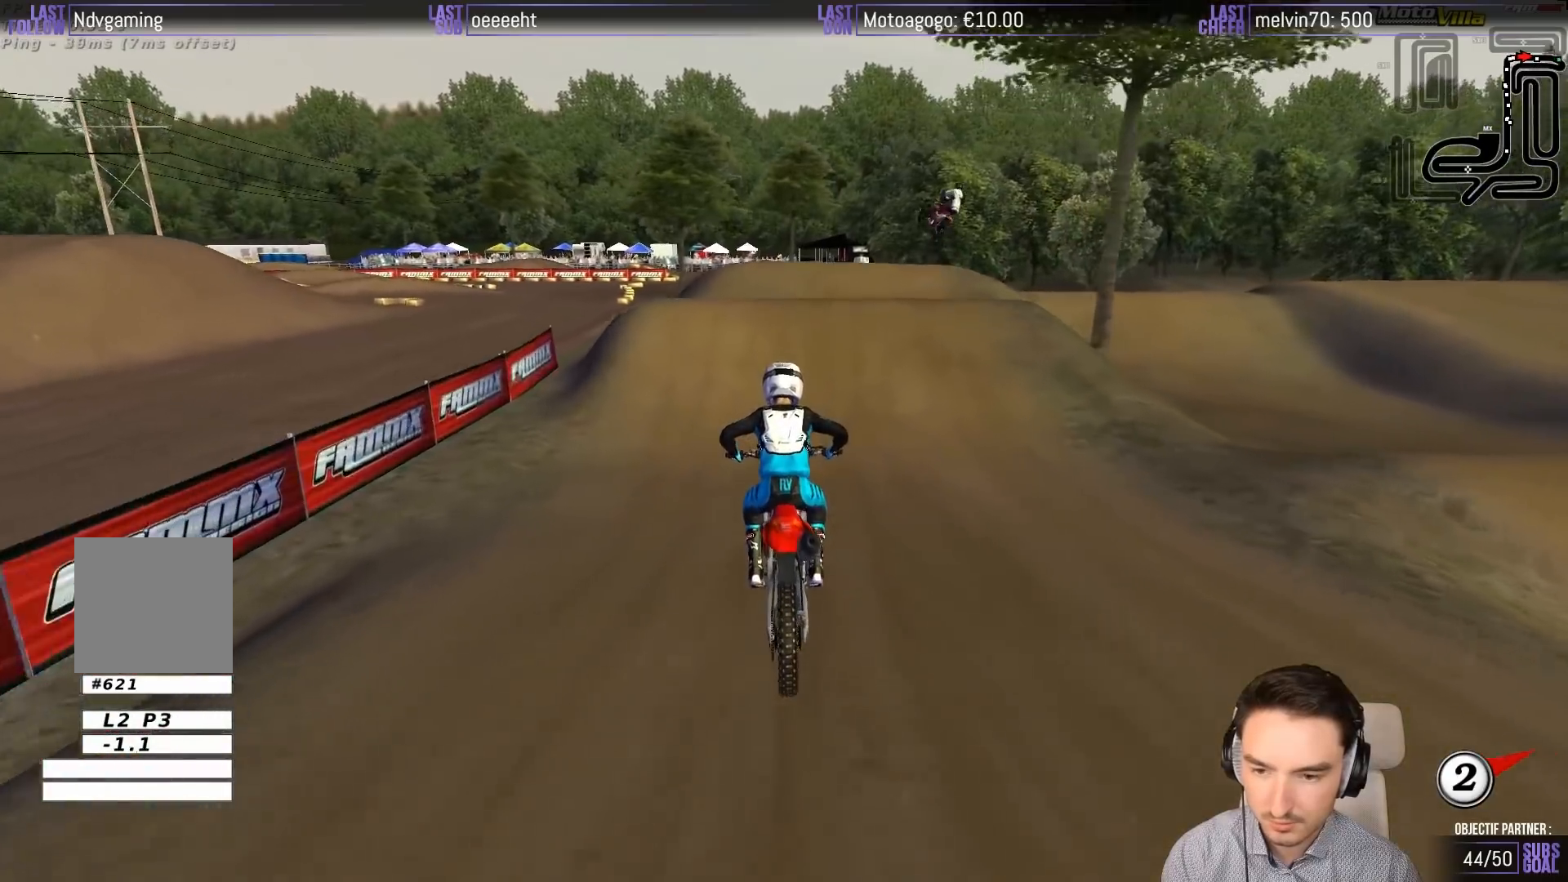
{"buttons": [], "left_stick": "right", "events": [[383, "R2", "up"], [383, "left_stick", "right"]]}
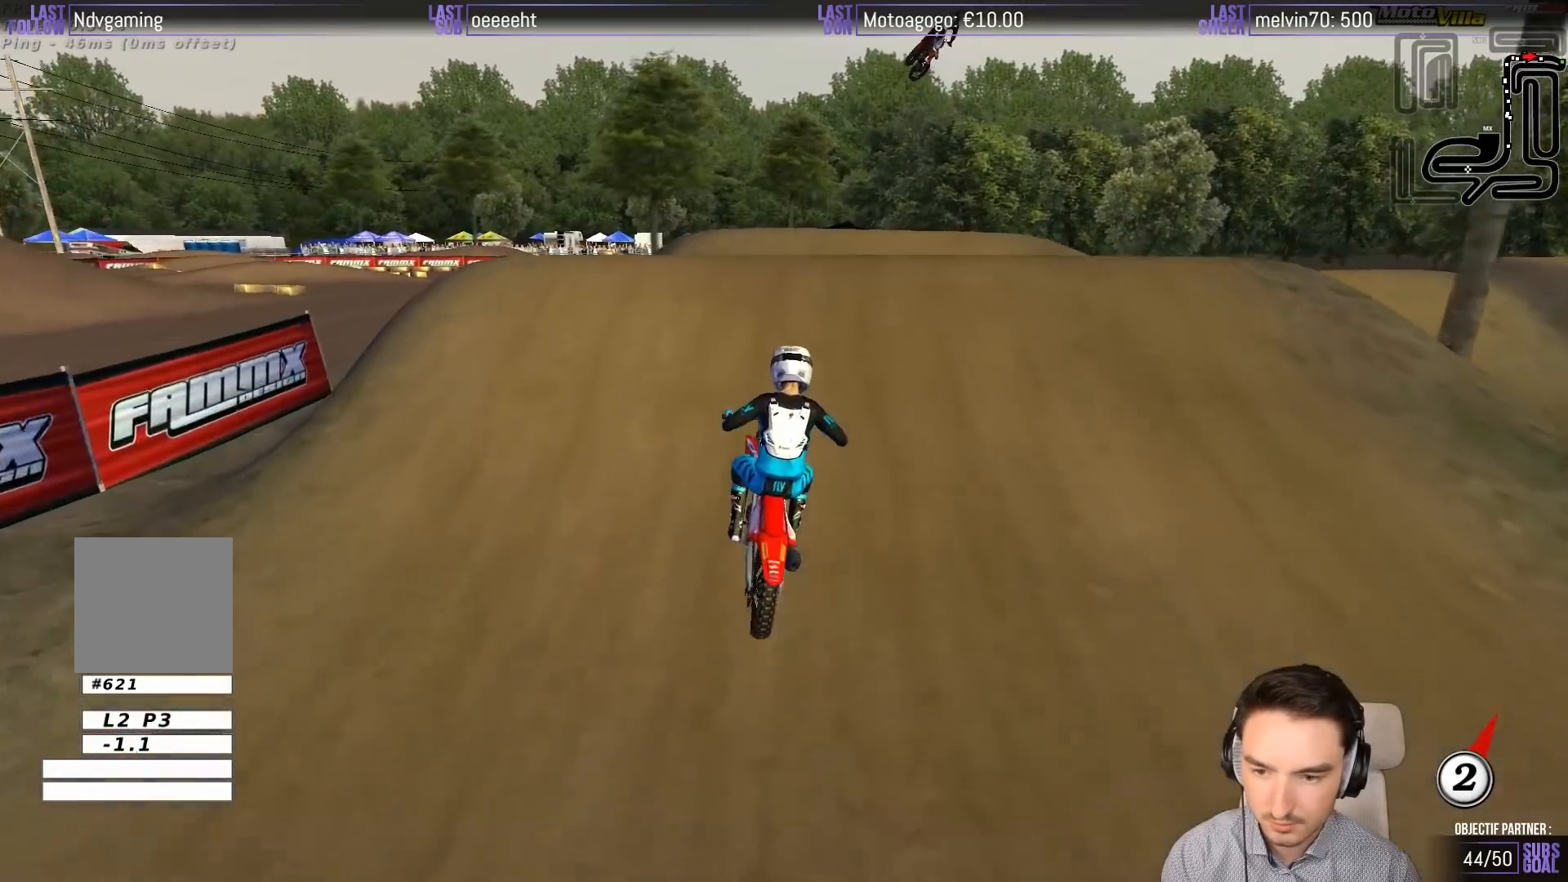
{"buttons": [], "left_stick": "down-left", "events": [[150, "left_stick", "down-right"], [183, "R2", "down"], [350, "R2", "up"], [350, "left_stick", "down-left"]]}
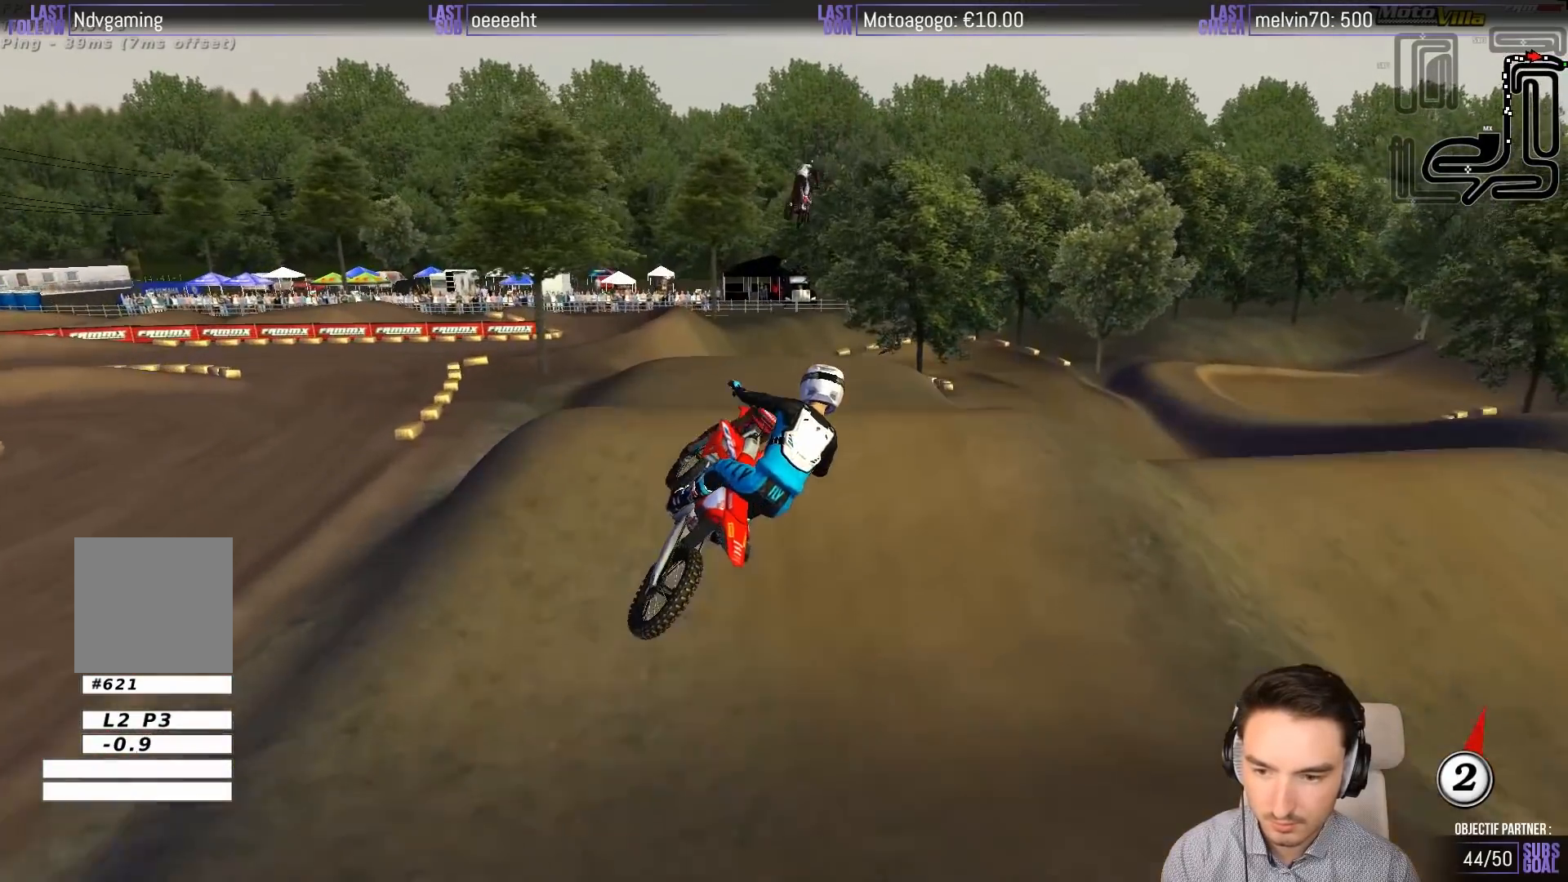
{"buttons": [], "left_stick": "down-left", "events": [[17, "R2", "down"], [117, "left_stick", "down"], [150, "R2", "up"], [217, "R2", "down"], [350, "R2", "up"], [483, "left_stick", "down-left"]]}
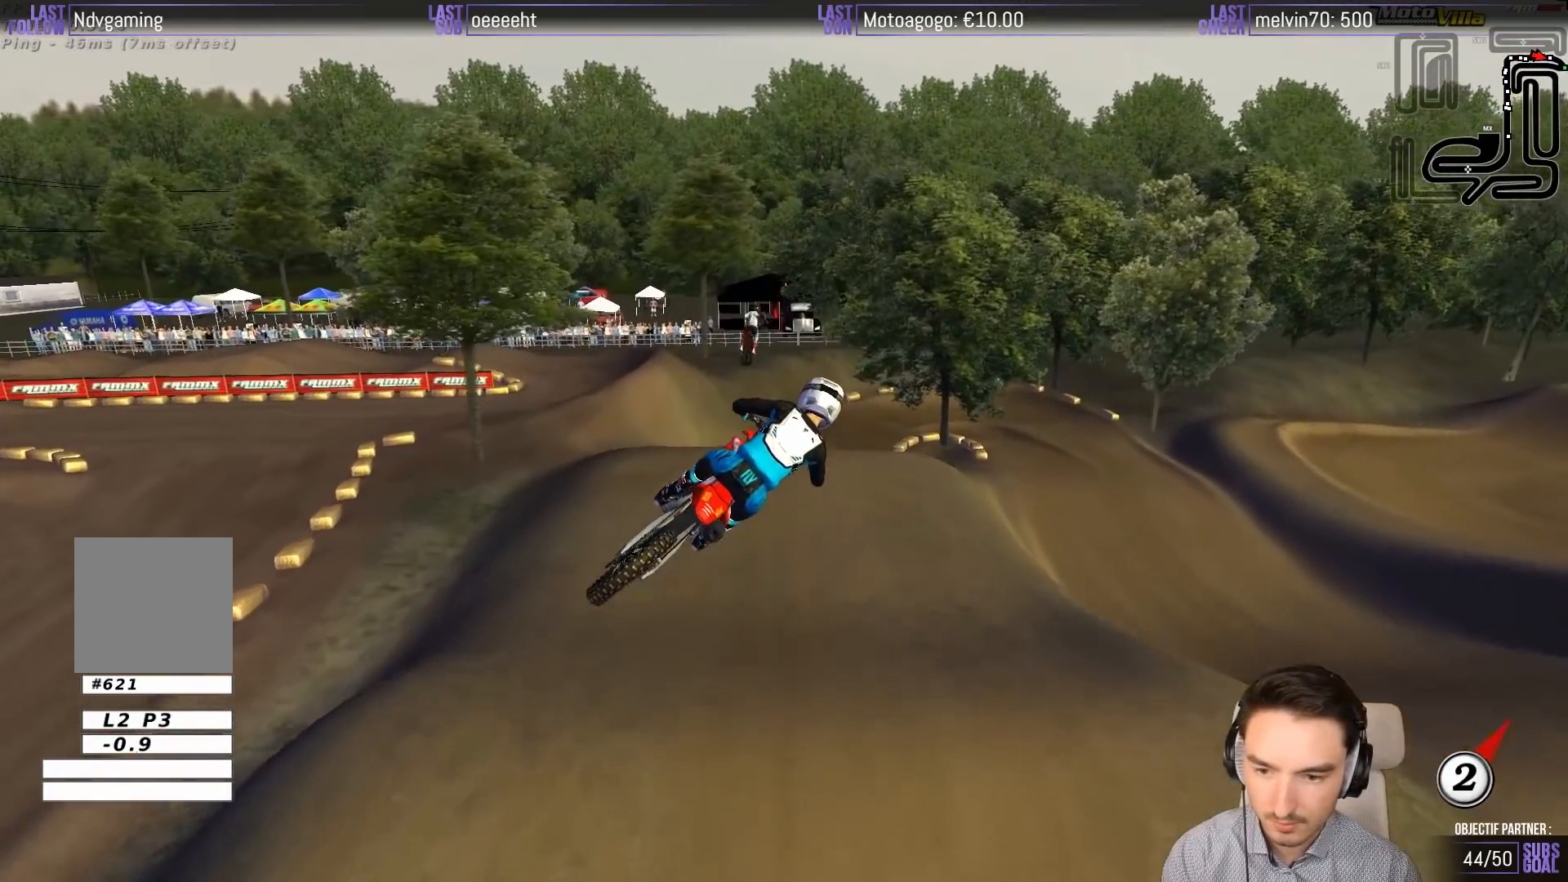
{"buttons": ["X"], "left_stick": "center", "events": [[117, "left_stick", "down-right"], [450, "X", "down"], [450, "left_stick", "center"]]}
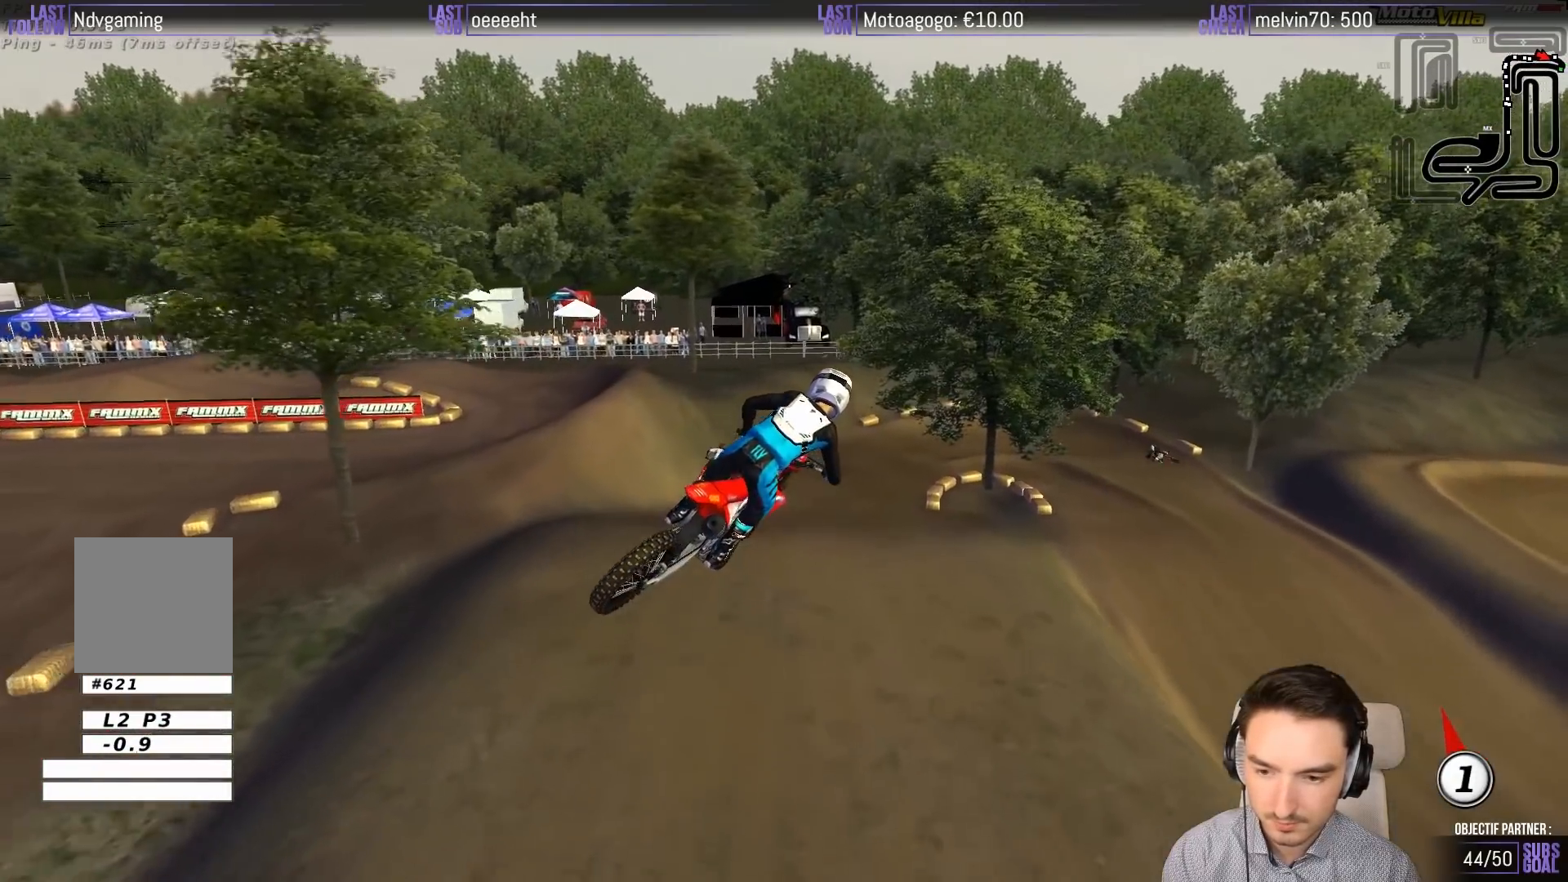
{"buttons": [], "left_stick": "down", "events": [[17, "X", "up"], [167, "X", "down"], [183, "X", "up"], [450, "left_stick", "down"]]}
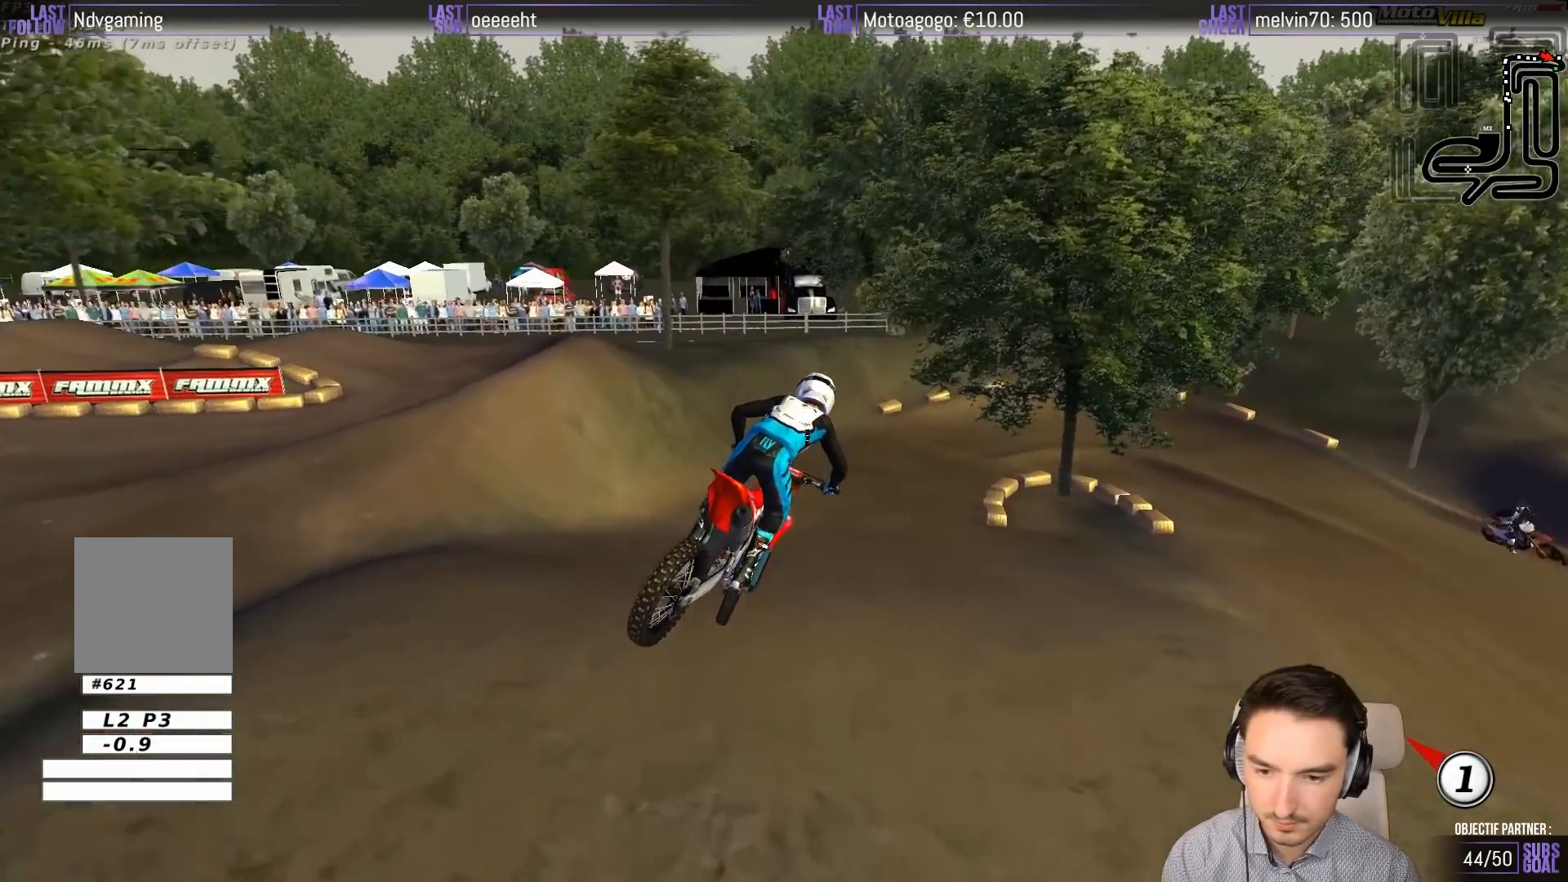
{"buttons": [], "left_stick": "right", "events": [[133, "left_stick", "center"], [350, "left_stick", "right"]]}